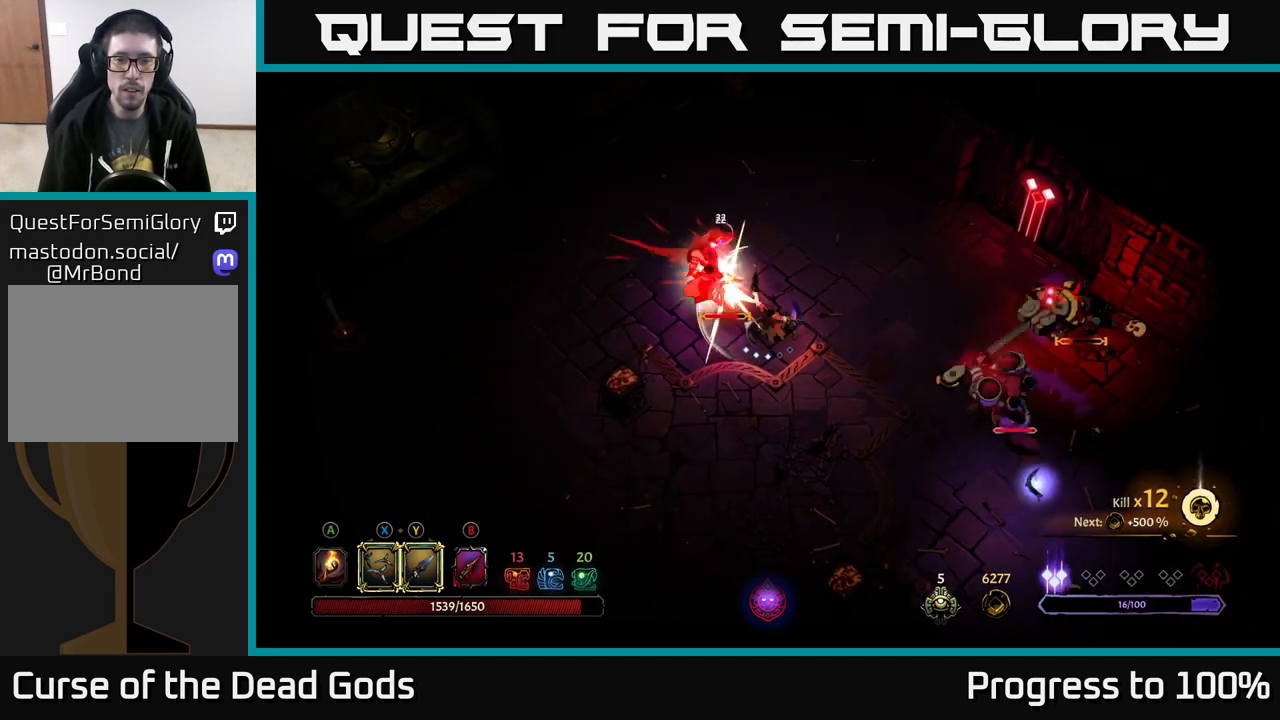
Gameplay with a controller (Xbox layout); each line is a JSON object with the inputs held at the frame after it. "events" lists button and stick changes between this image and that frame as [ms after this image, input, new state], when the widget could be followed in between.
{"buttons": [], "left_stick": "center", "right_stick": "center", "events": [[367, "left_stick", "center"]]}
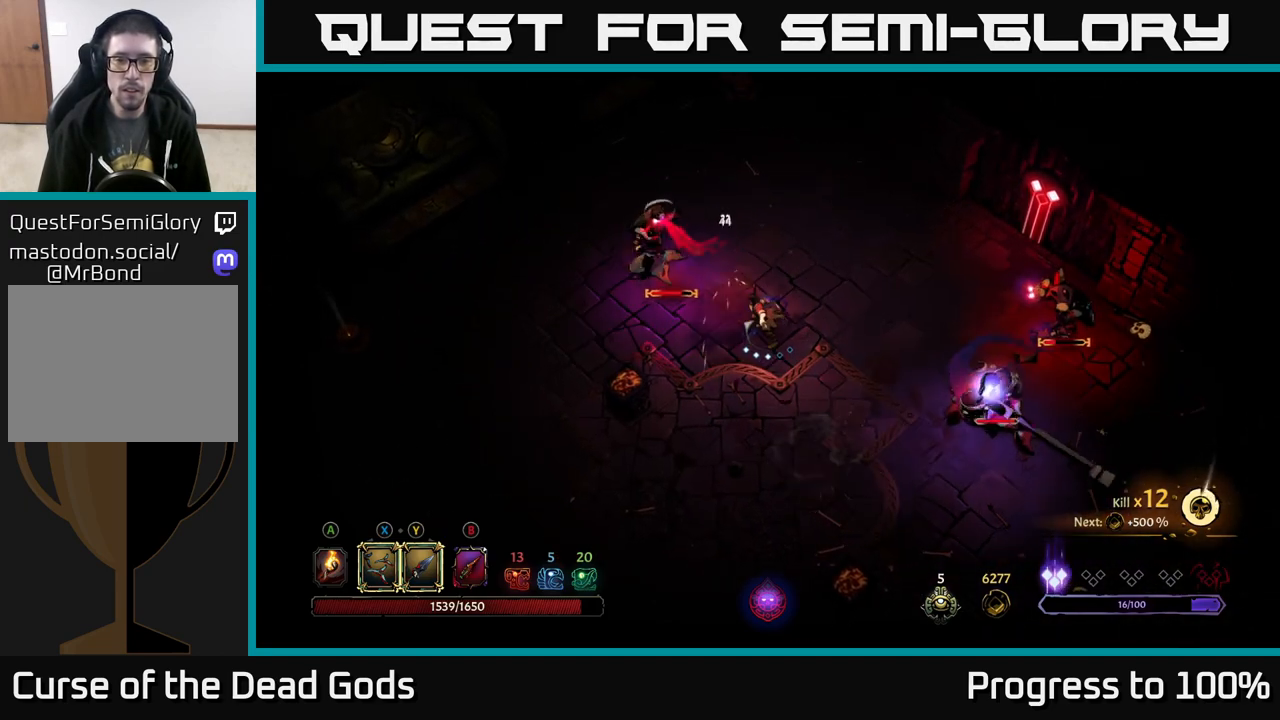
{"buttons": ["R2"], "left_stick": "down-right", "right_stick": "center", "events": [[250, "left_stick", "down-right"], [300, "R2", "down"]]}
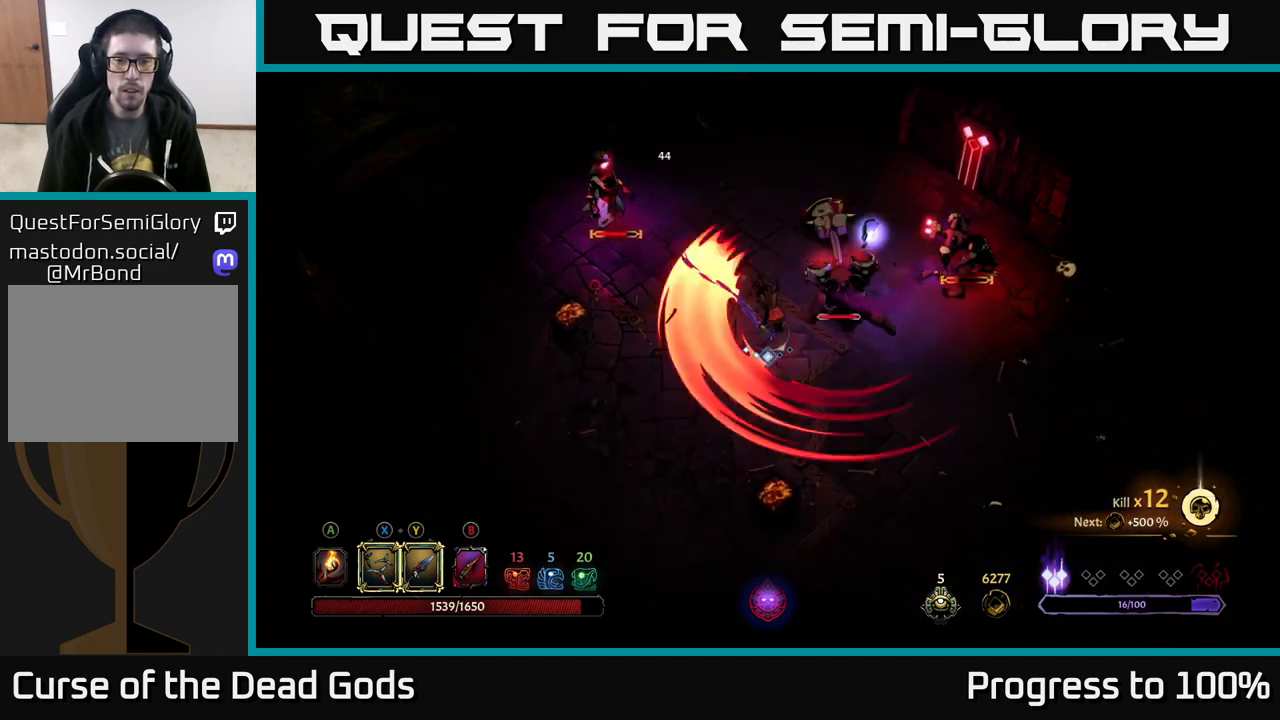
{"buttons": [], "left_stick": "right", "right_stick": "center", "events": [[217, "R2", "up"], [417, "left_stick", "right"]]}
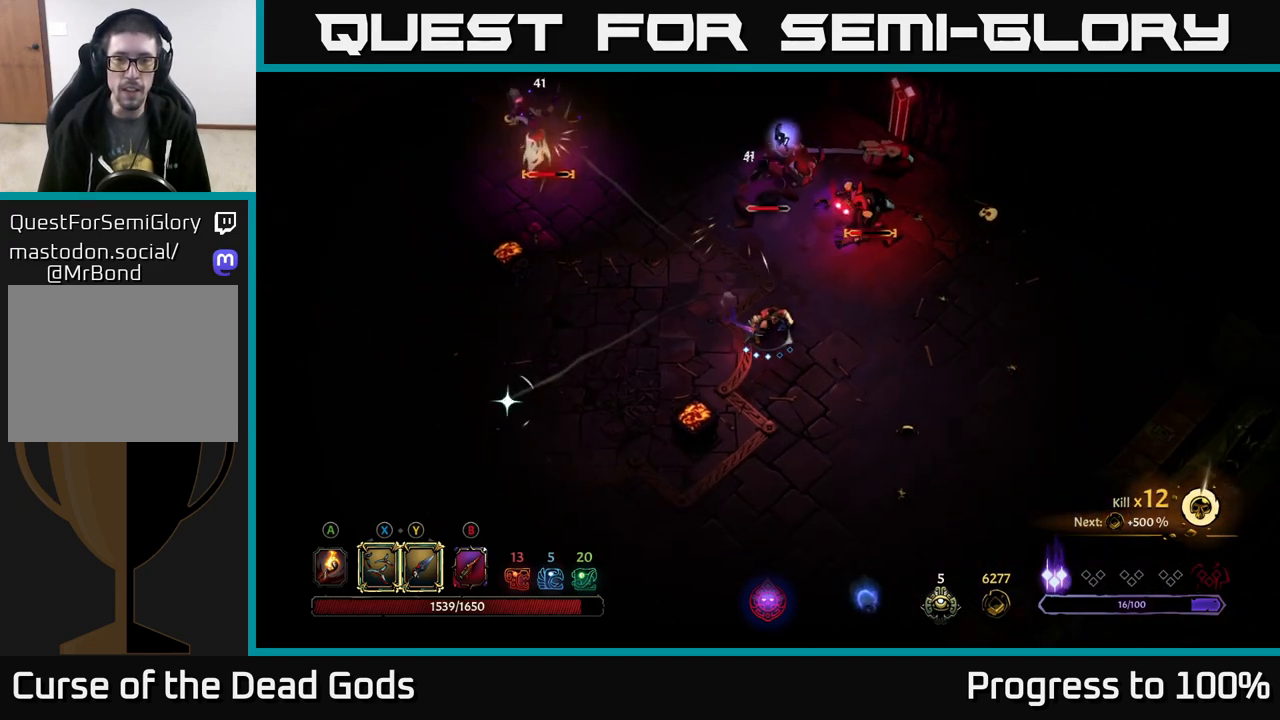
{"buttons": [], "left_stick": "right", "right_stick": "center", "events": []}
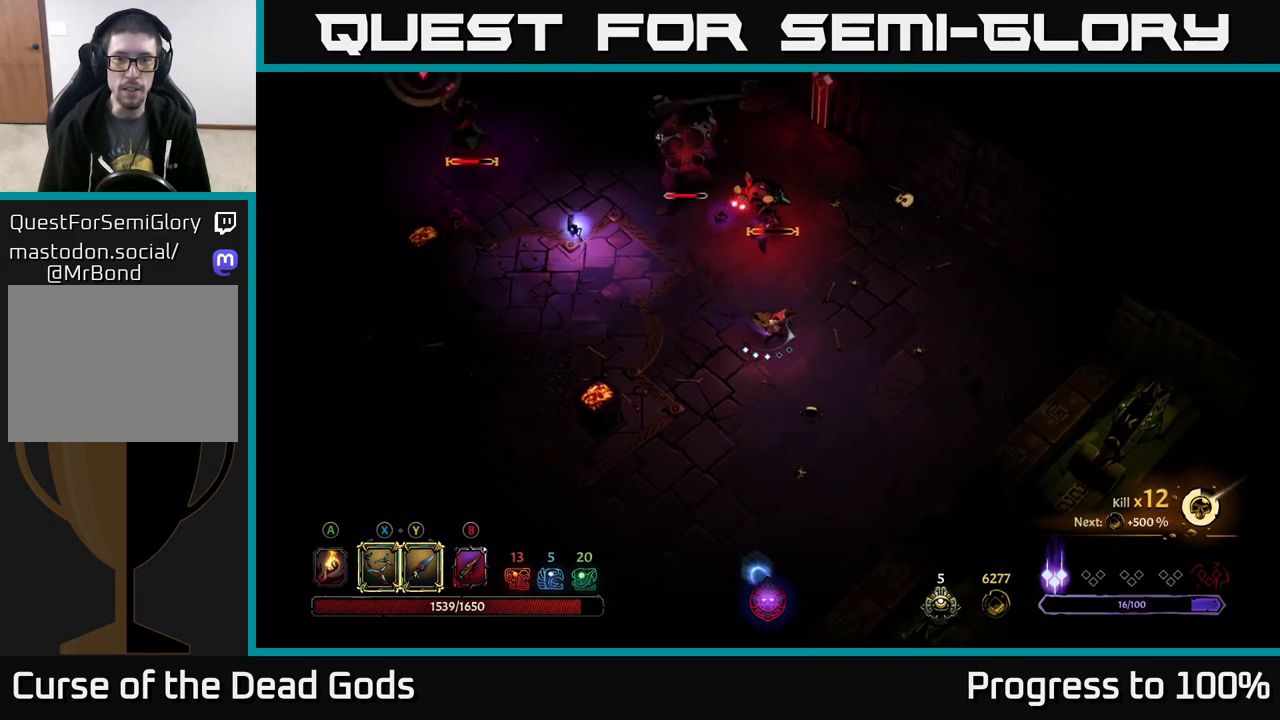
{"buttons": [], "left_stick": "up", "right_stick": "center", "events": [[267, "left_stick", "up-right"], [433, "left_stick", "up"]]}
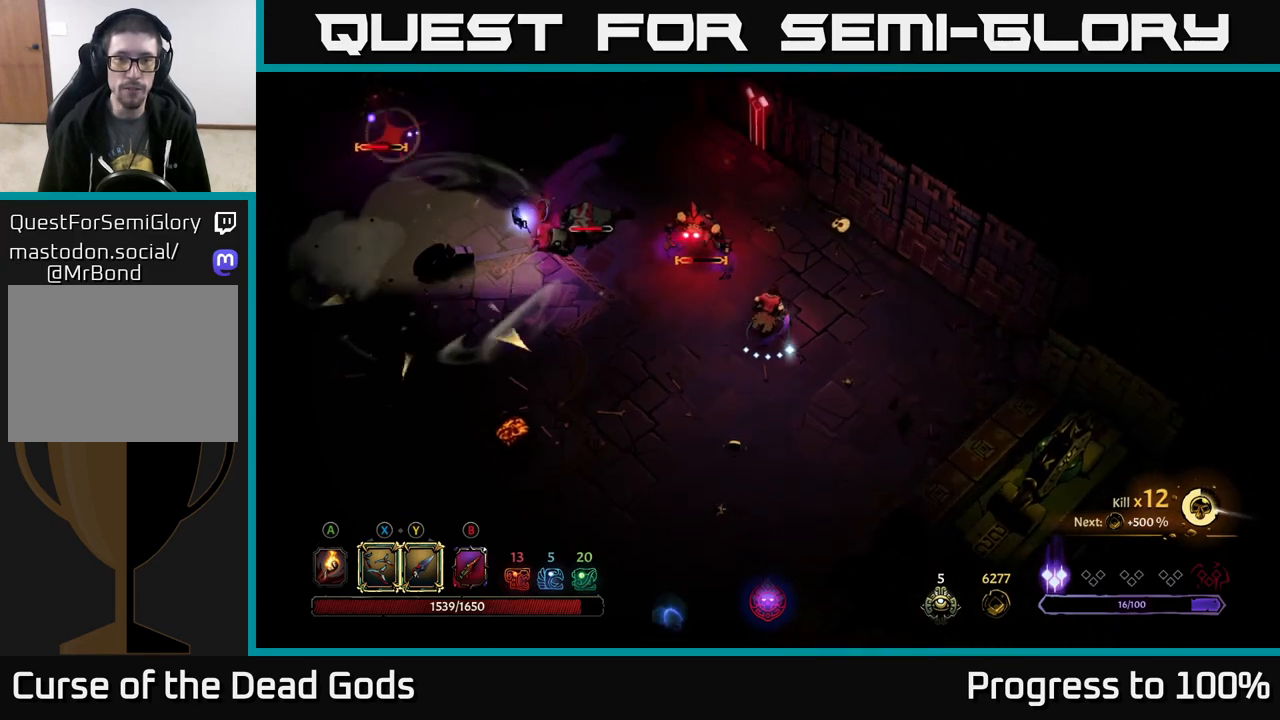
{"buttons": [], "left_stick": "up-right", "right_stick": "center", "events": [[467, "left_stick", "up-right"]]}
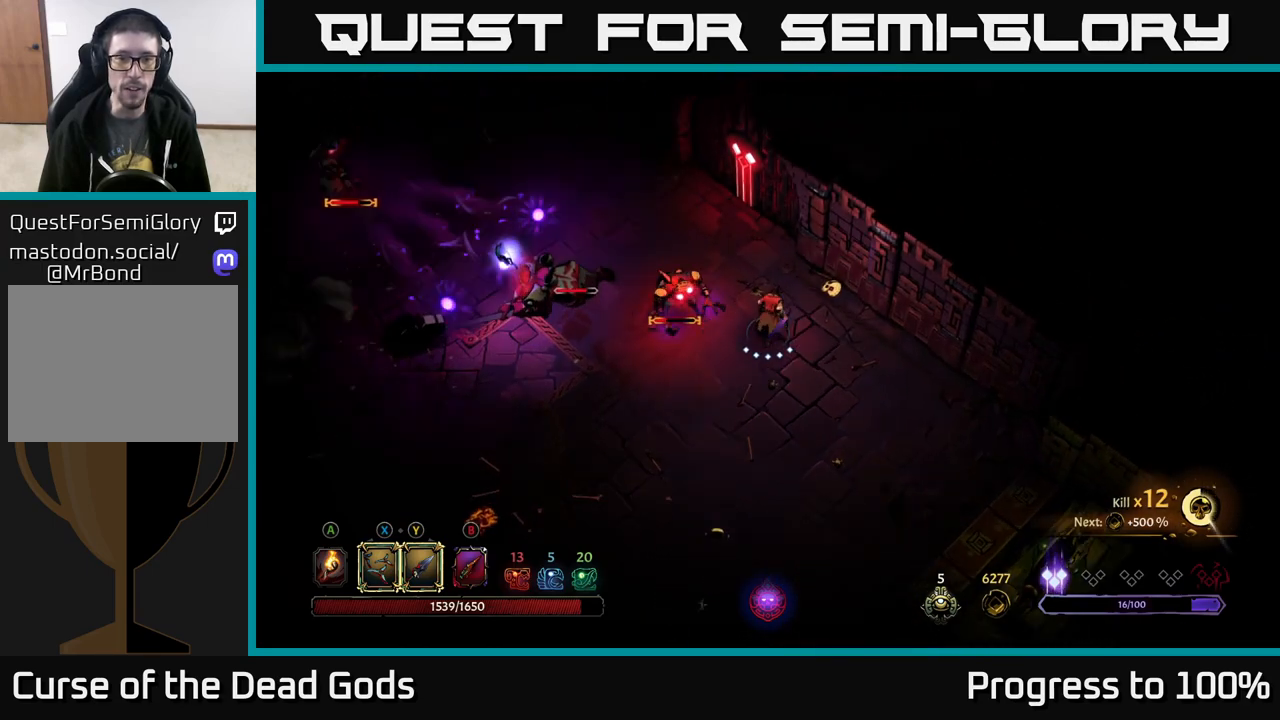
{"buttons": ["R2"], "left_stick": "left", "right_stick": "center", "events": [[267, "left_stick", "left"], [433, "R2", "down"]]}
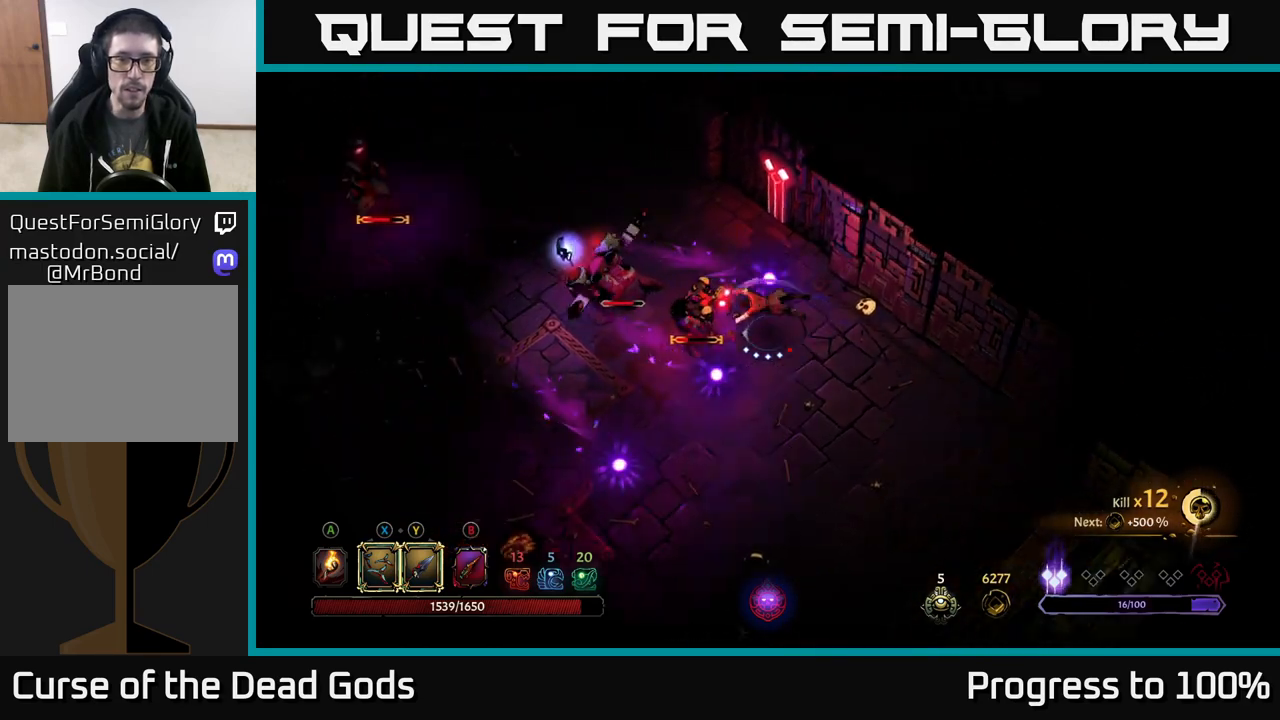
{"buttons": ["X"], "left_stick": "left", "right_stick": "center", "events": [[167, "R2", "up"], [167, "left_stick", "center"], [417, "left_stick", "left"], [467, "X", "down"]]}
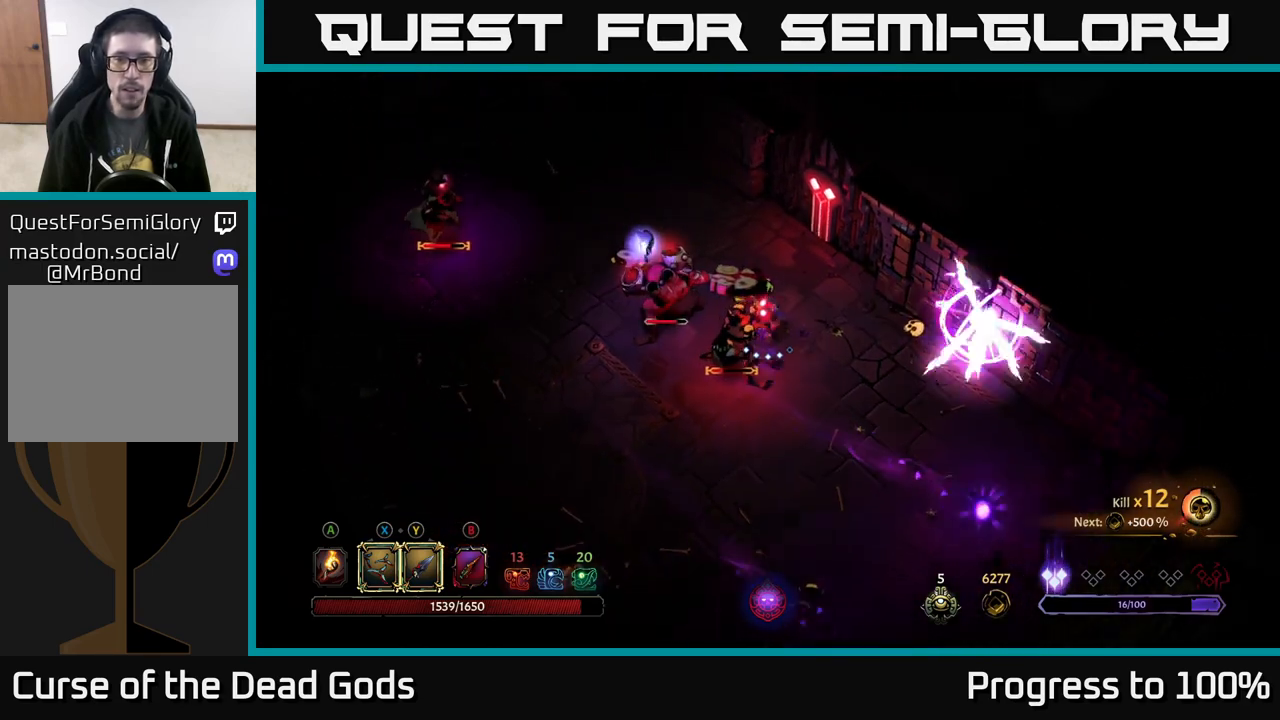
{"buttons": [], "left_stick": "down-left", "right_stick": "center", "events": [[50, "left_stick", "down-left"], [67, "X", "up"], [150, "X", "down"], [283, "X", "up"]]}
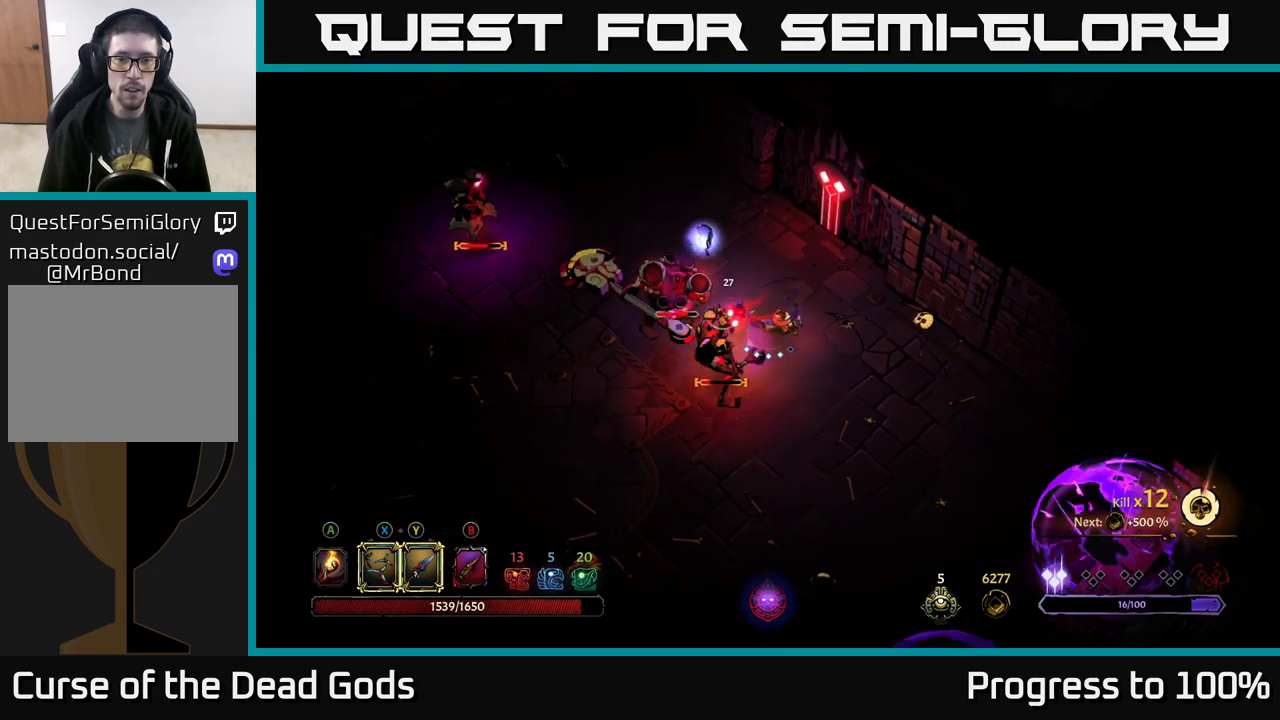
{"buttons": [], "left_stick": "down-left", "right_stick": "center", "events": [[67, "Y", "down"], [133, "Y", "up"]]}
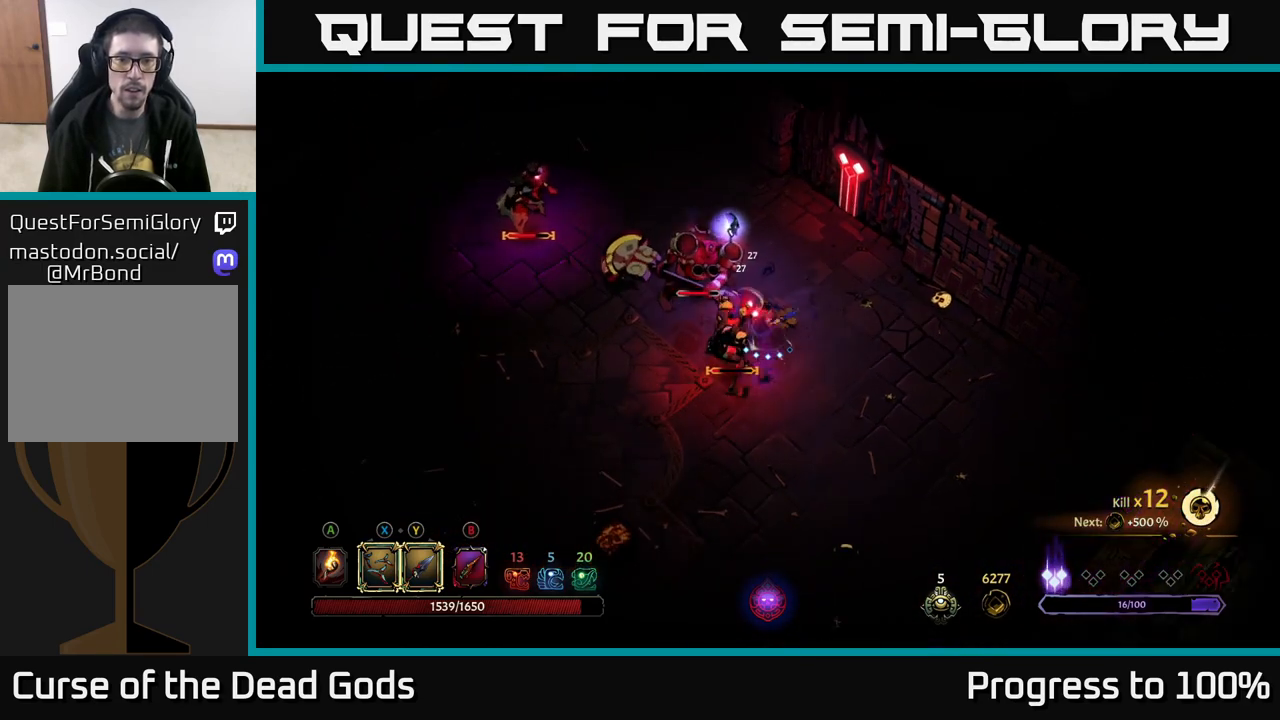
{"buttons": [], "left_stick": "down", "right_stick": "center", "events": [[200, "left_stick", "center"], [367, "left_stick", "down"]]}
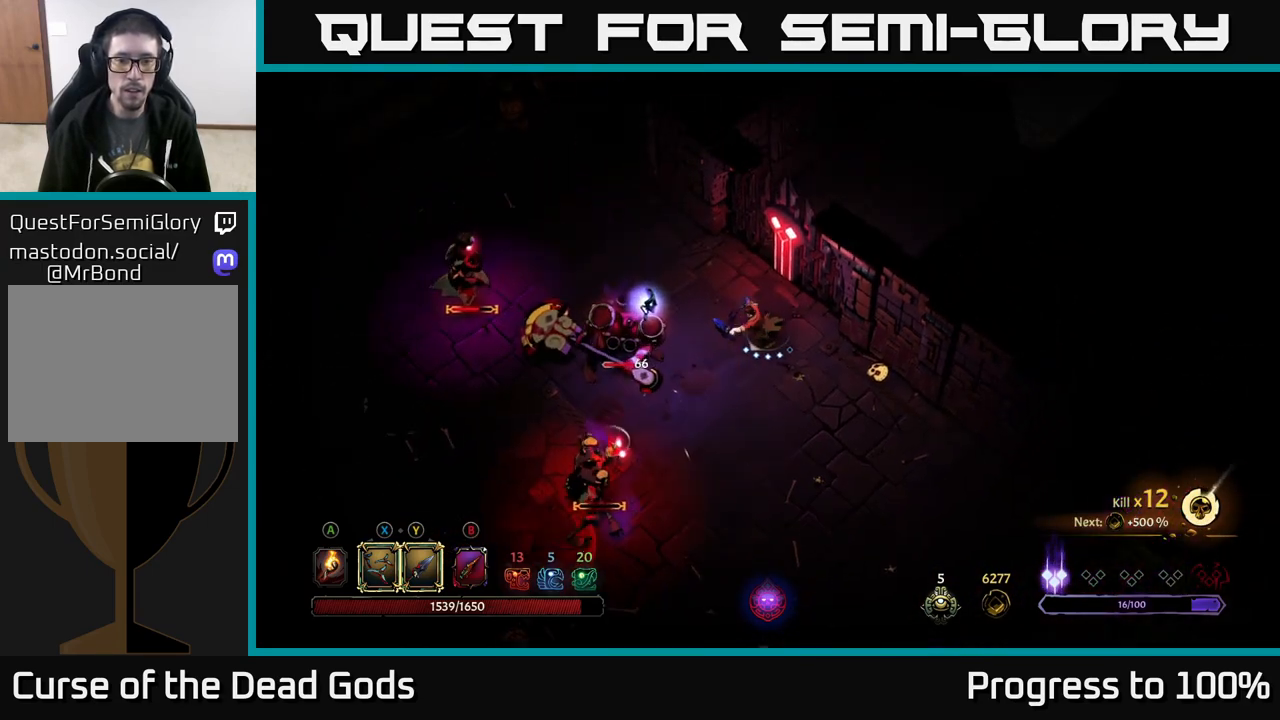
{"buttons": ["Y"], "left_stick": "down-left", "right_stick": "center", "events": [[83, "left_stick", "down-left"], [467, "Y", "down"]]}
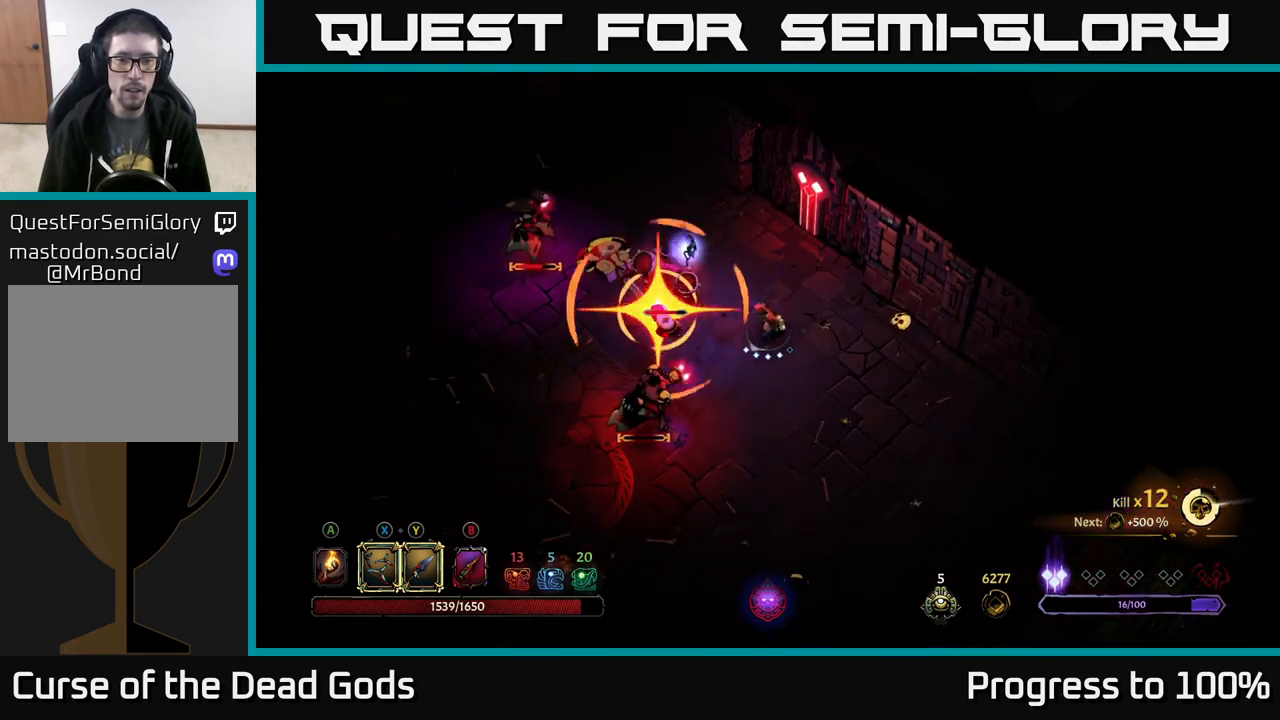
{"buttons": [], "left_stick": "left", "right_stick": "center", "events": [[50, "Y", "up"], [333, "left_stick", "left"]]}
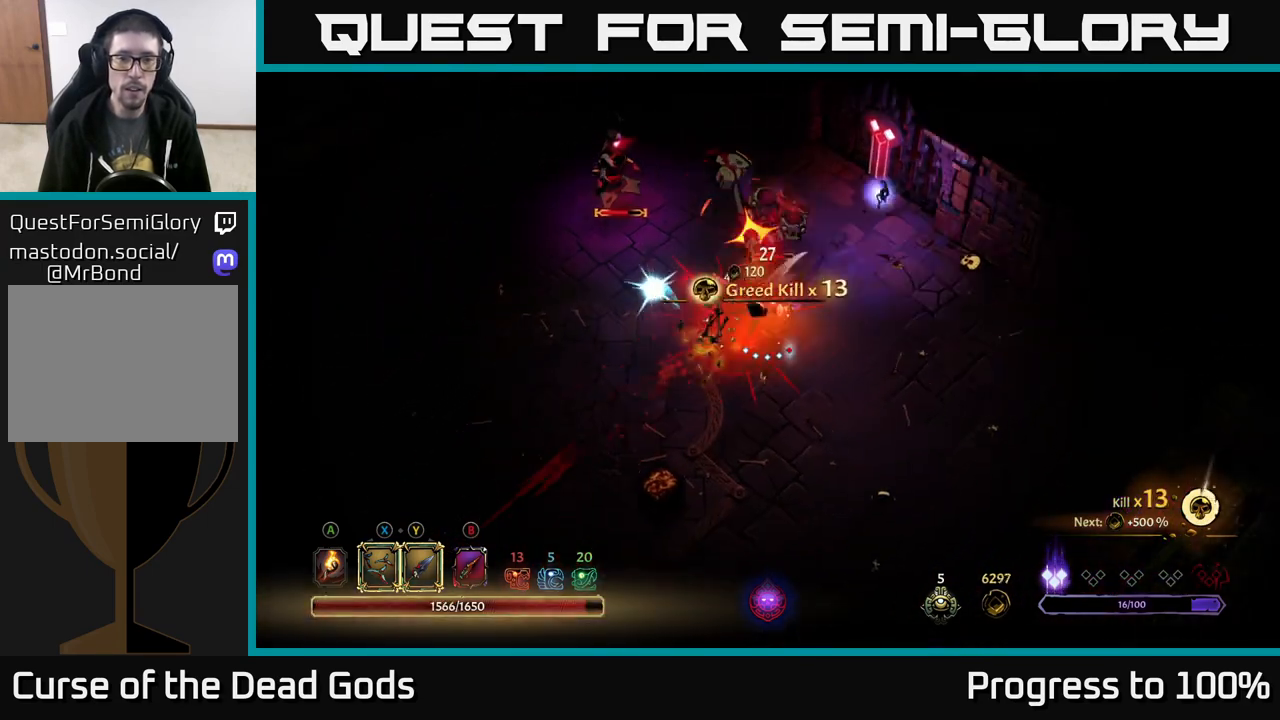
{"buttons": [], "left_stick": "up-left", "right_stick": "center", "events": [[17, "R2", "down"], [233, "R2", "up"], [283, "left_stick", "up-left"]]}
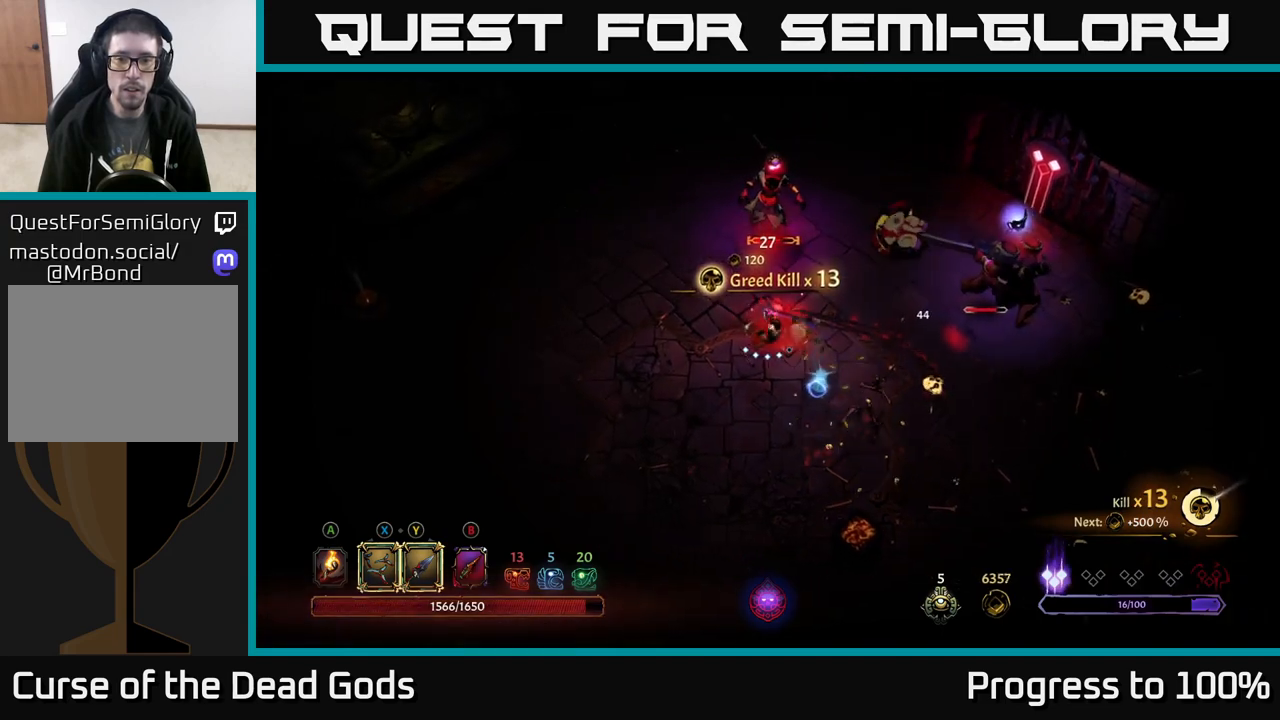
{"buttons": [], "left_stick": "up", "right_stick": "center", "events": [[17, "Y", "down"], [17, "left_stick", "up"], [433, "Y", "up"]]}
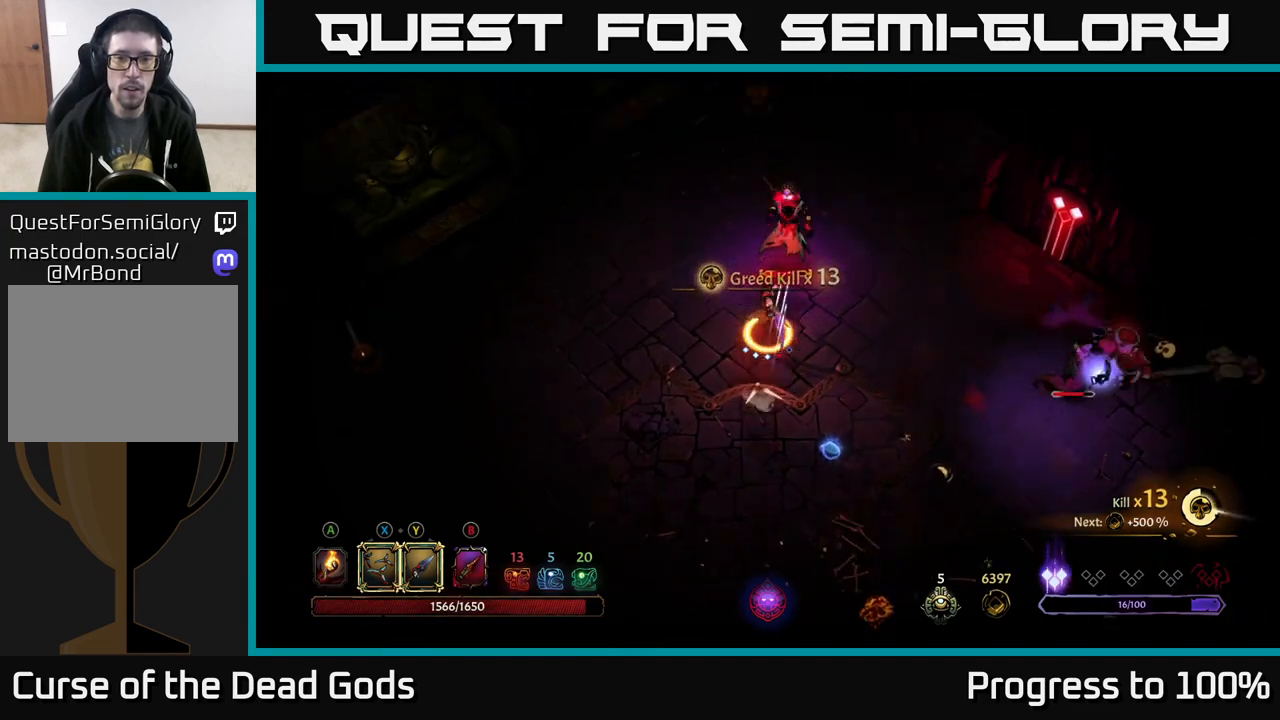
{"buttons": [], "left_stick": "up", "right_stick": "center", "events": []}
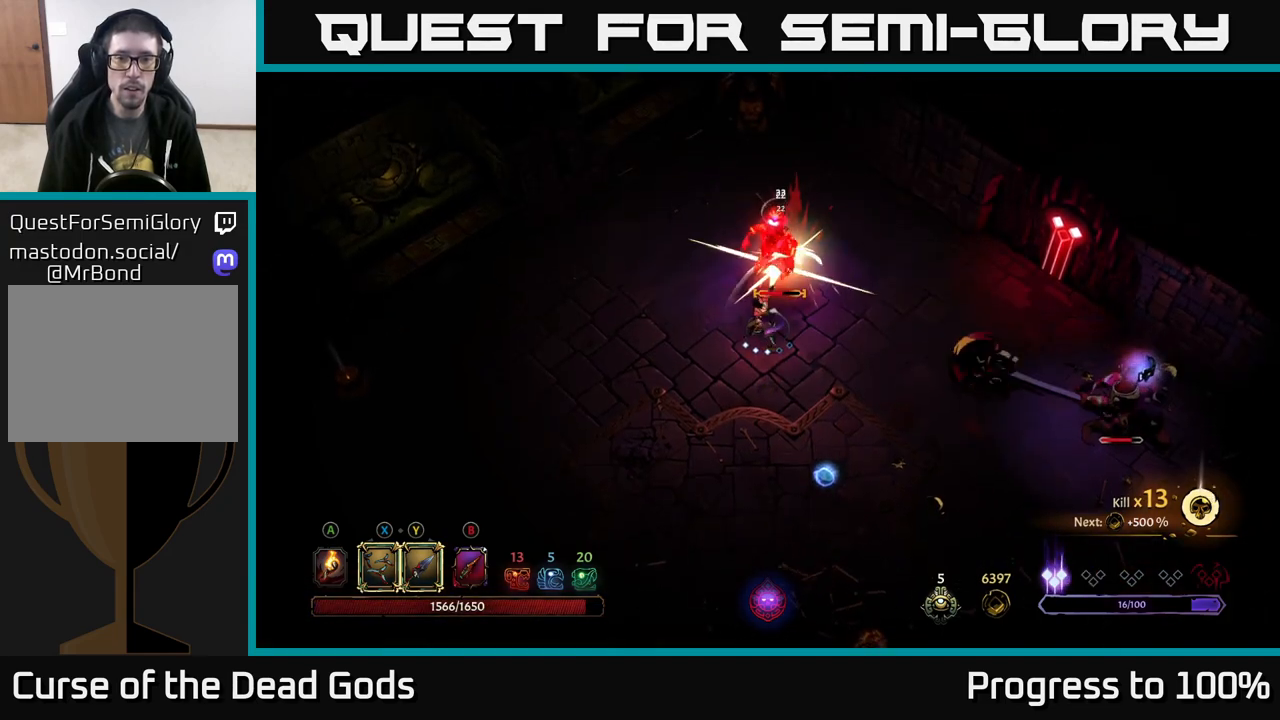
{"buttons": [], "left_stick": "up", "right_stick": "center", "events": [[267, "X", "down"], [433, "X", "up"]]}
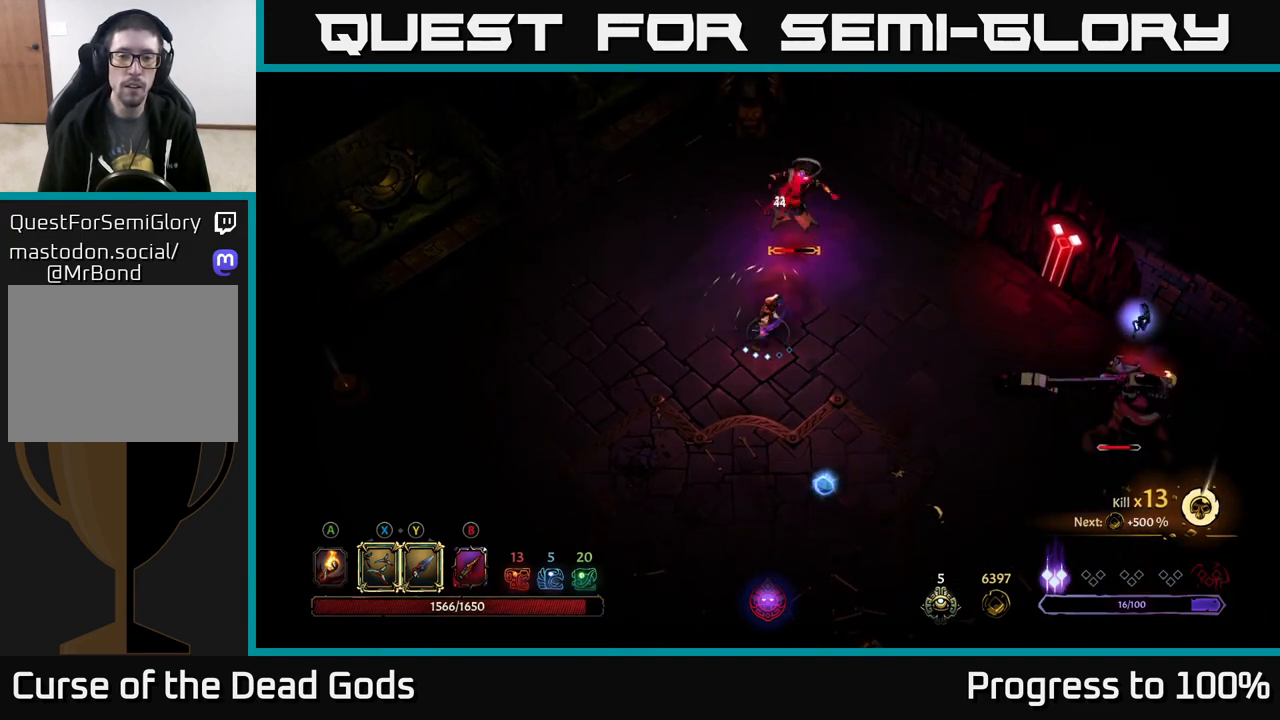
{"buttons": [], "left_stick": "up", "right_stick": "center", "events": [[150, "X", "down"], [333, "X", "up"]]}
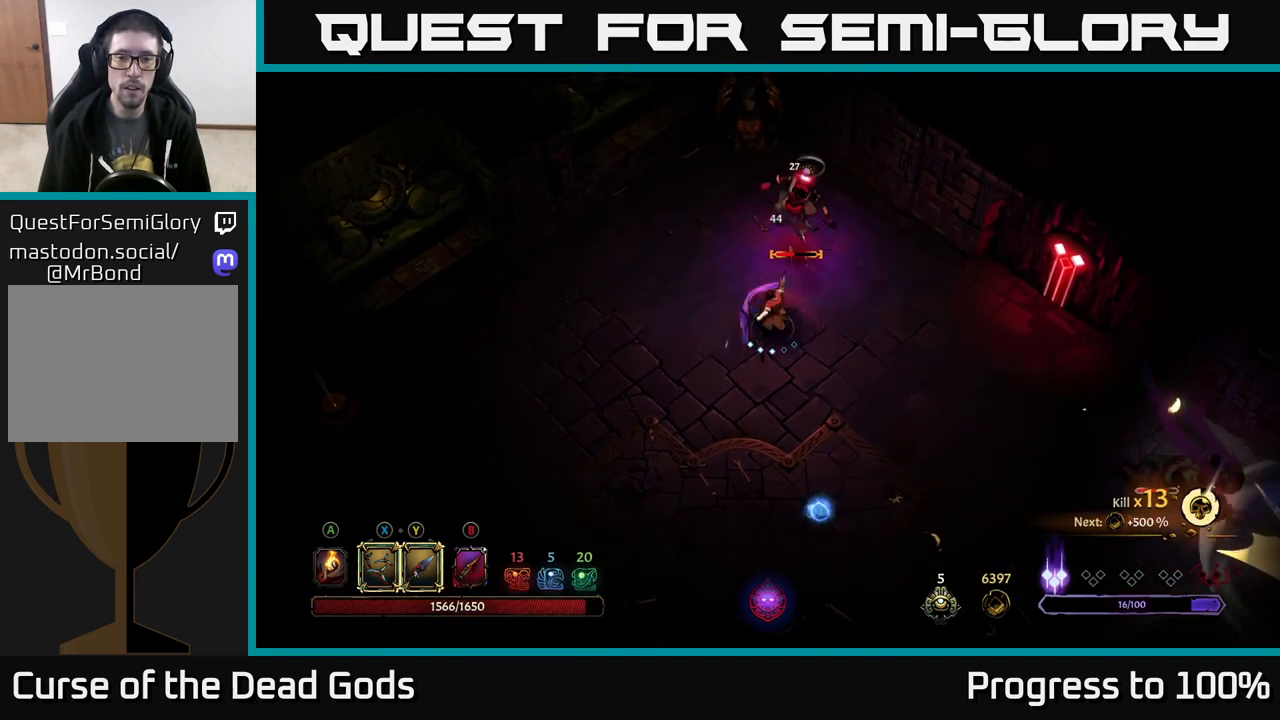
{"buttons": [], "left_stick": "up", "right_stick": "center", "events": [[83, "Y", "down"], [183, "Y", "up"]]}
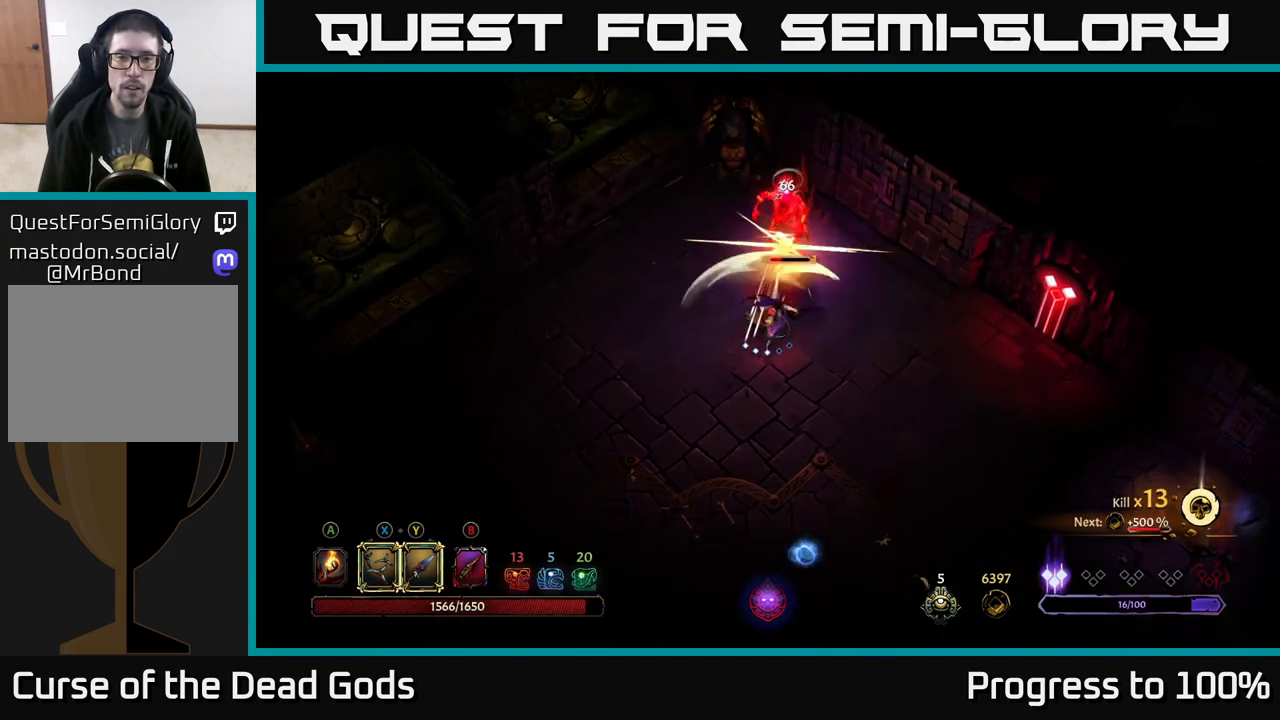
{"buttons": [], "left_stick": "down-right", "right_stick": "center", "events": [[17, "left_stick", "center"], [167, "left_stick", "down"], [333, "left_stick", "down-right"], [417, "B", "down"], [483, "B", "up"]]}
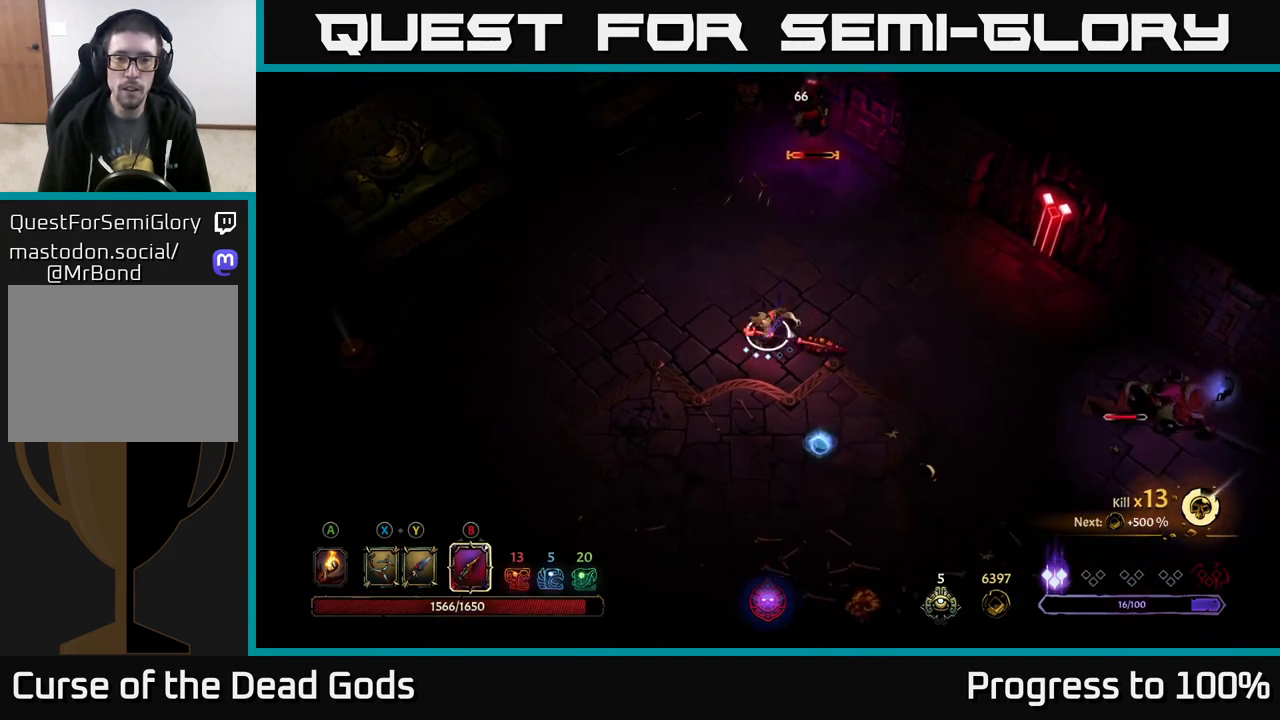
{"buttons": [], "left_stick": "down-right", "right_stick": "center", "events": []}
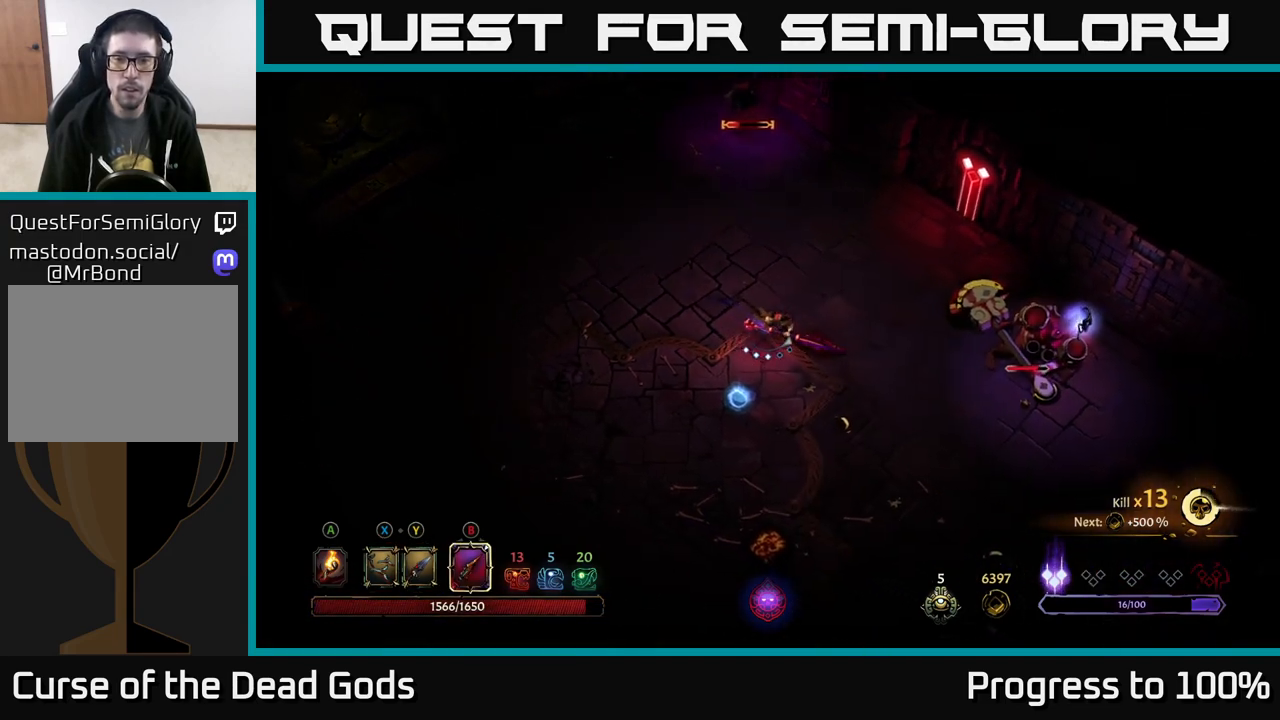
{"buttons": [], "left_stick": "right", "right_stick": "center", "events": [[67, "left_stick", "right"], [400, "B", "down"], [467, "B", "up"]]}
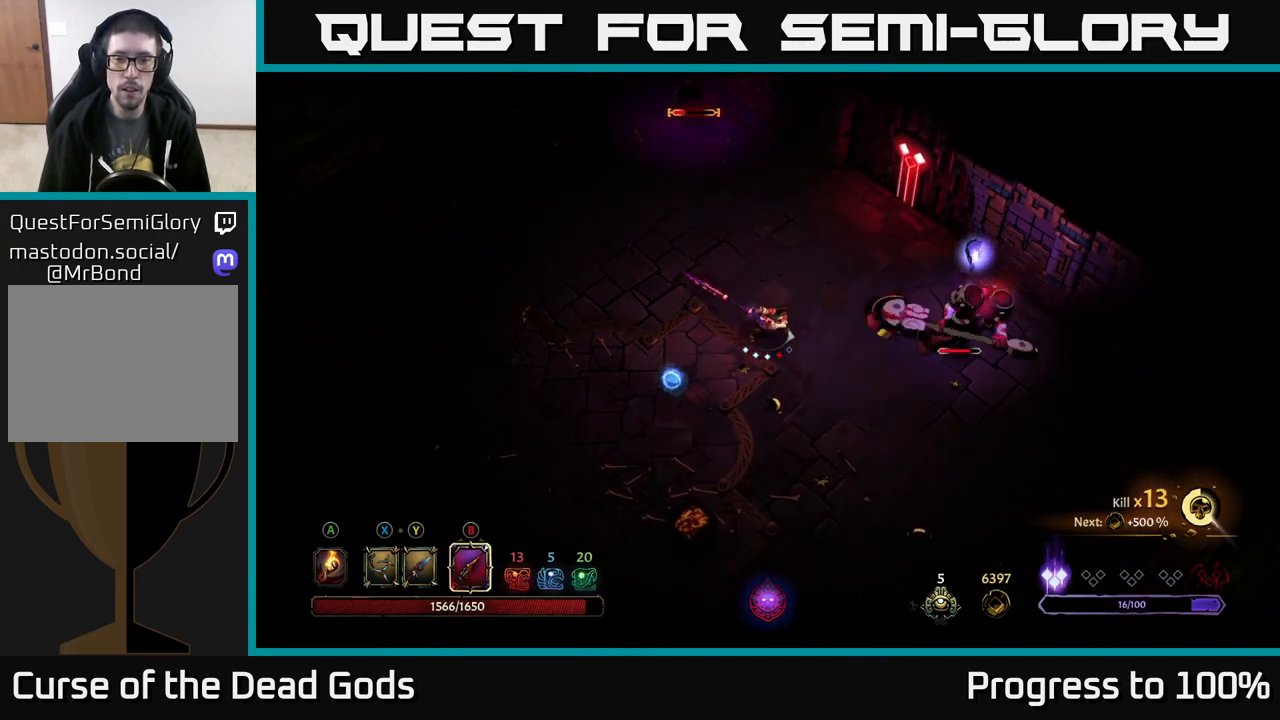
{"buttons": ["B"], "left_stick": "right", "right_stick": "center", "events": [[417, "B", "down"]]}
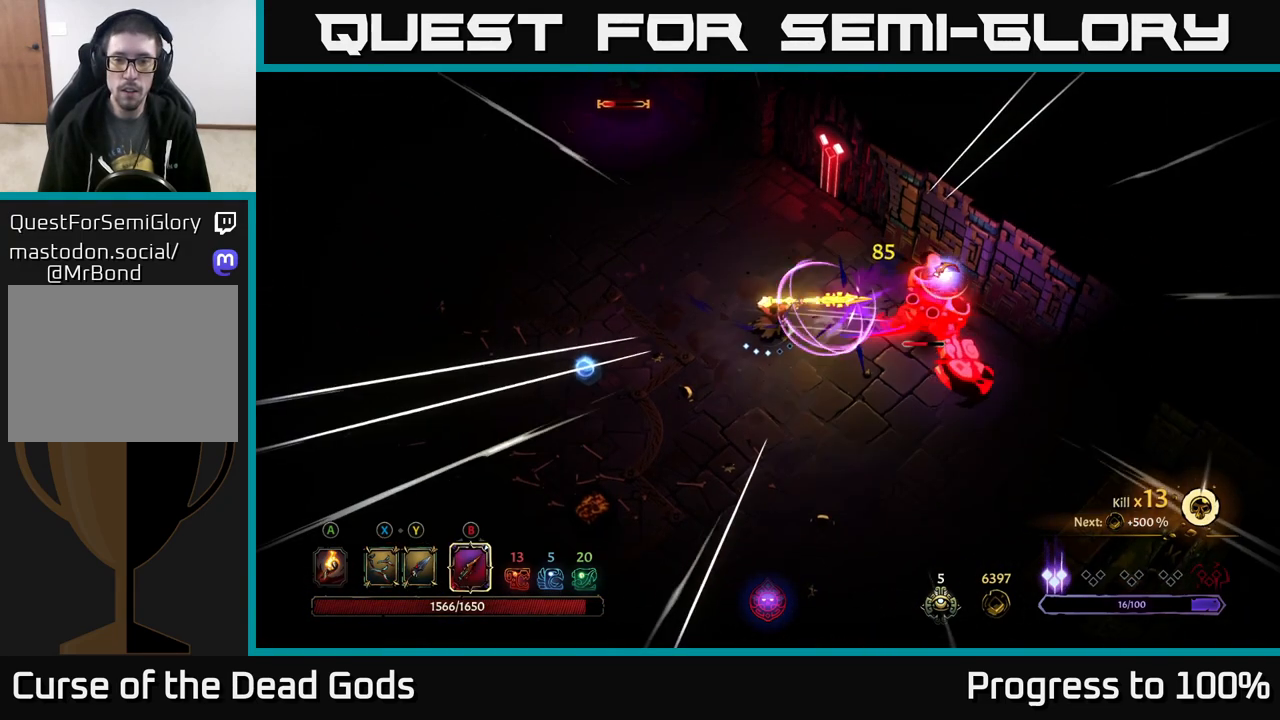
{"buttons": [], "left_stick": "right", "right_stick": "center", "events": [[17, "B", "up"]]}
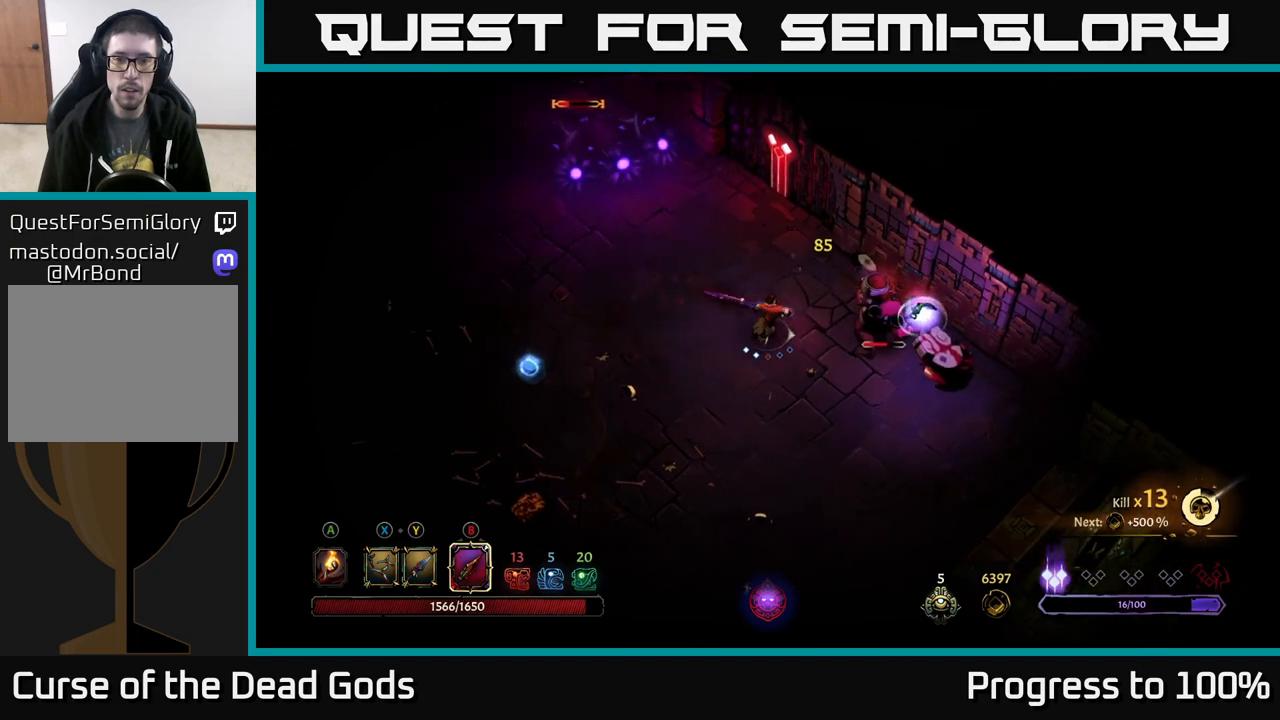
{"buttons": ["R2"], "left_stick": "up-left", "right_stick": "center", "events": [[267, "left_stick", "center"], [383, "left_stick", "up-left"], [467, "R2", "down"]]}
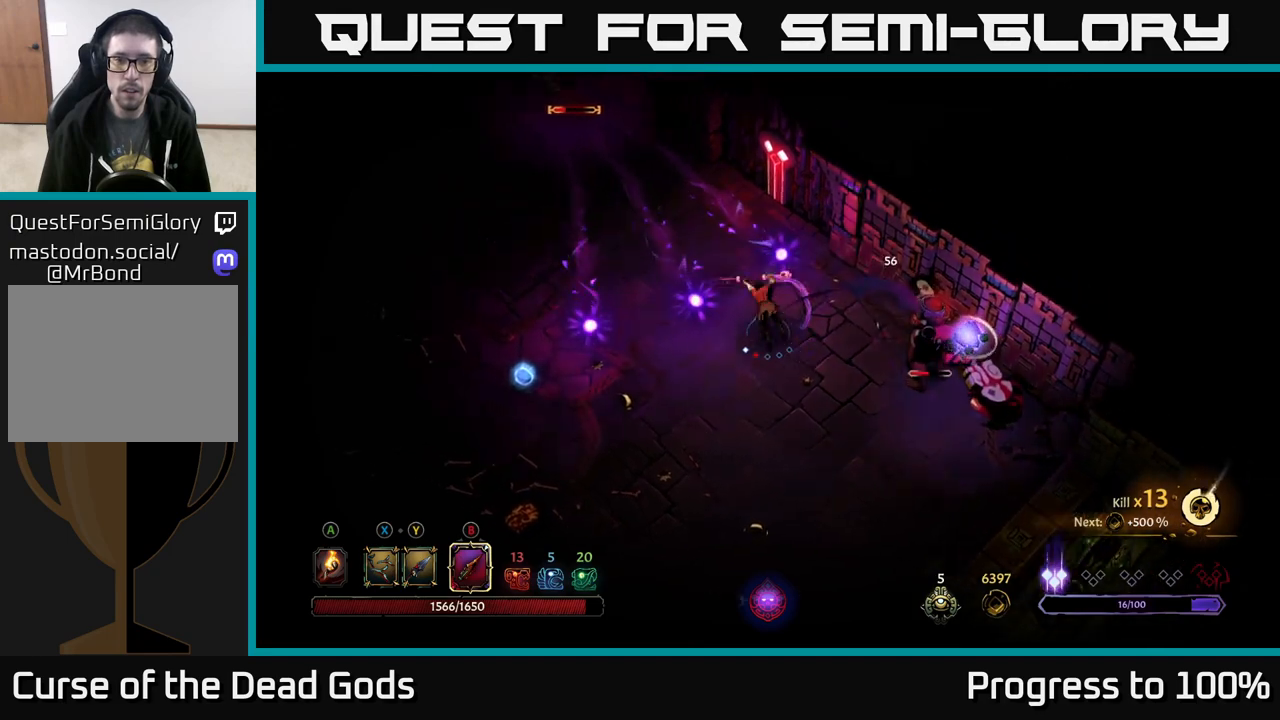
{"buttons": [], "left_stick": "up-left", "right_stick": "center", "events": [[200, "R2", "up"]]}
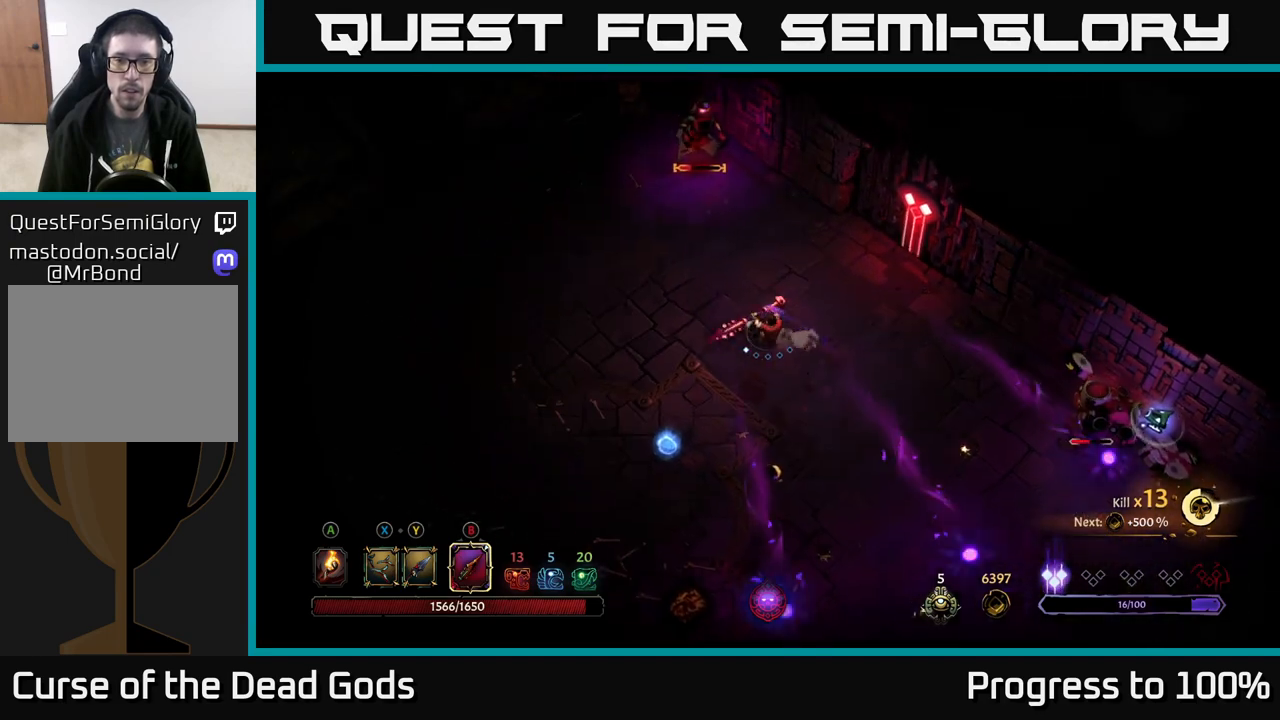
{"buttons": [], "left_stick": "up-left", "right_stick": "center", "events": [[100, "Y", "down"], [167, "Y", "up"]]}
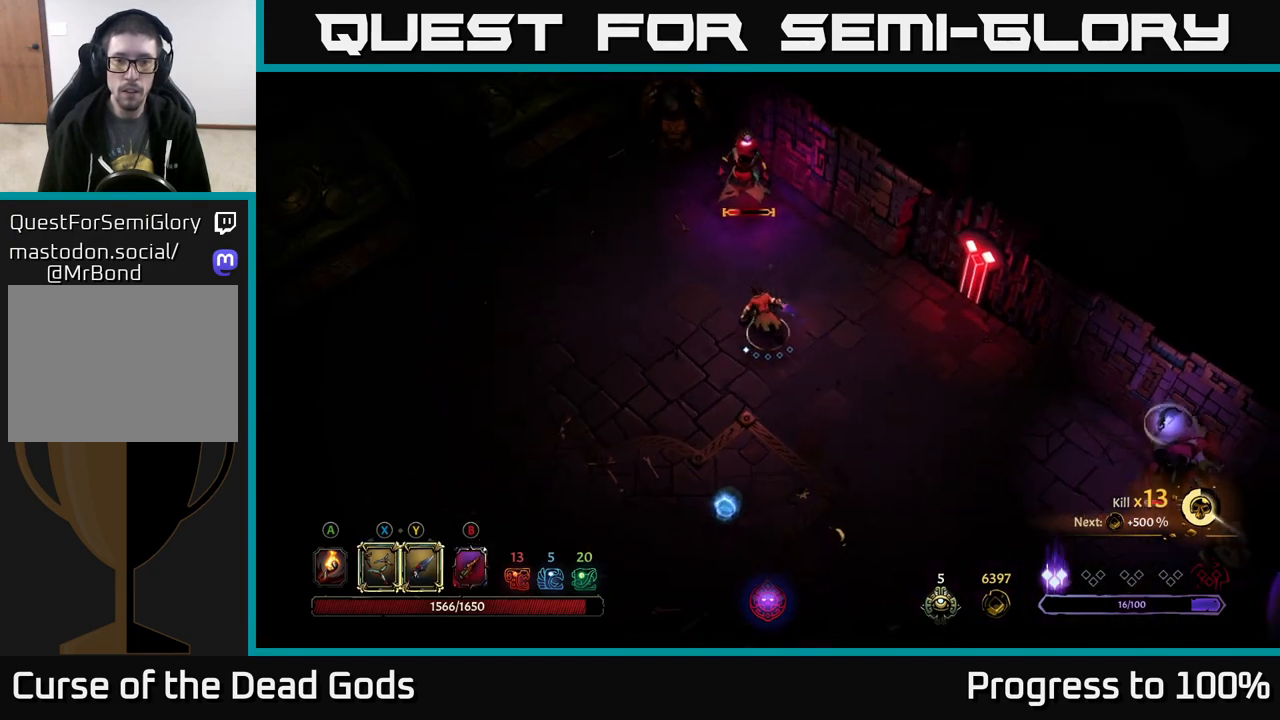
{"buttons": [], "left_stick": "up", "right_stick": "center", "events": [[350, "left_stick", "up"]]}
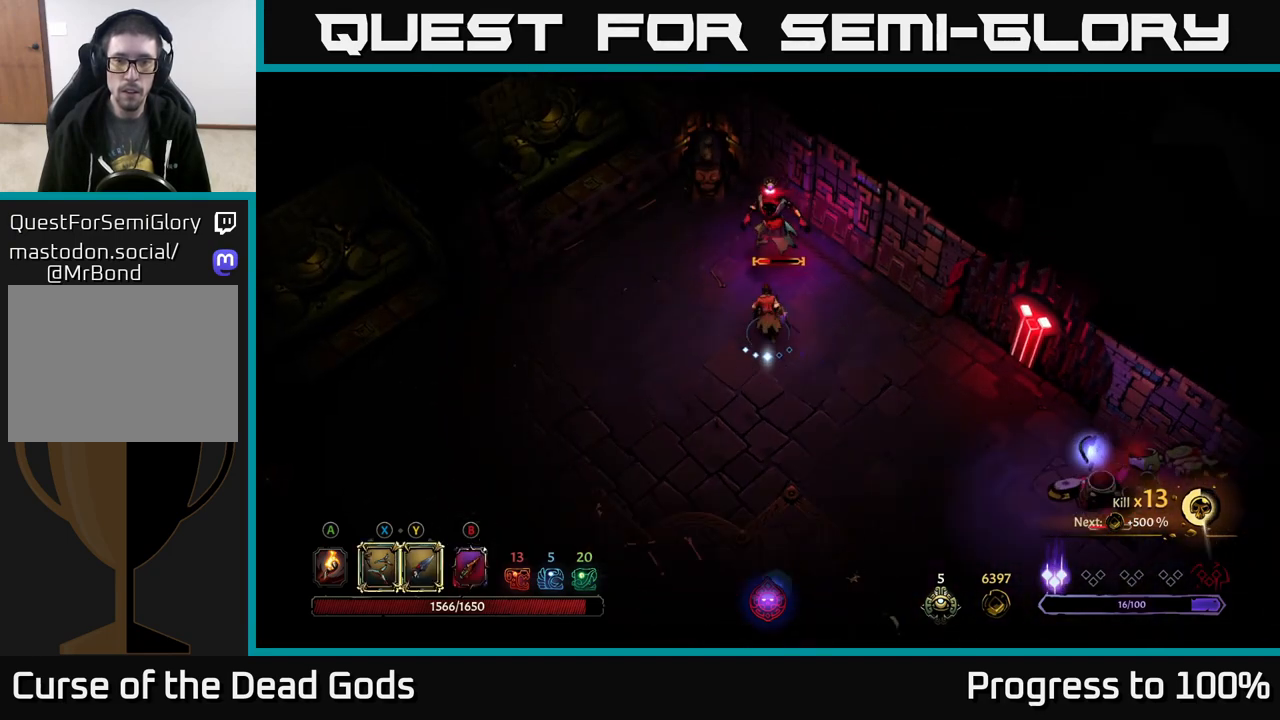
{"buttons": ["X"], "left_stick": "up", "right_stick": "center", "events": [[83, "X", "down"], [217, "X", "up"], [400, "X", "down"]]}
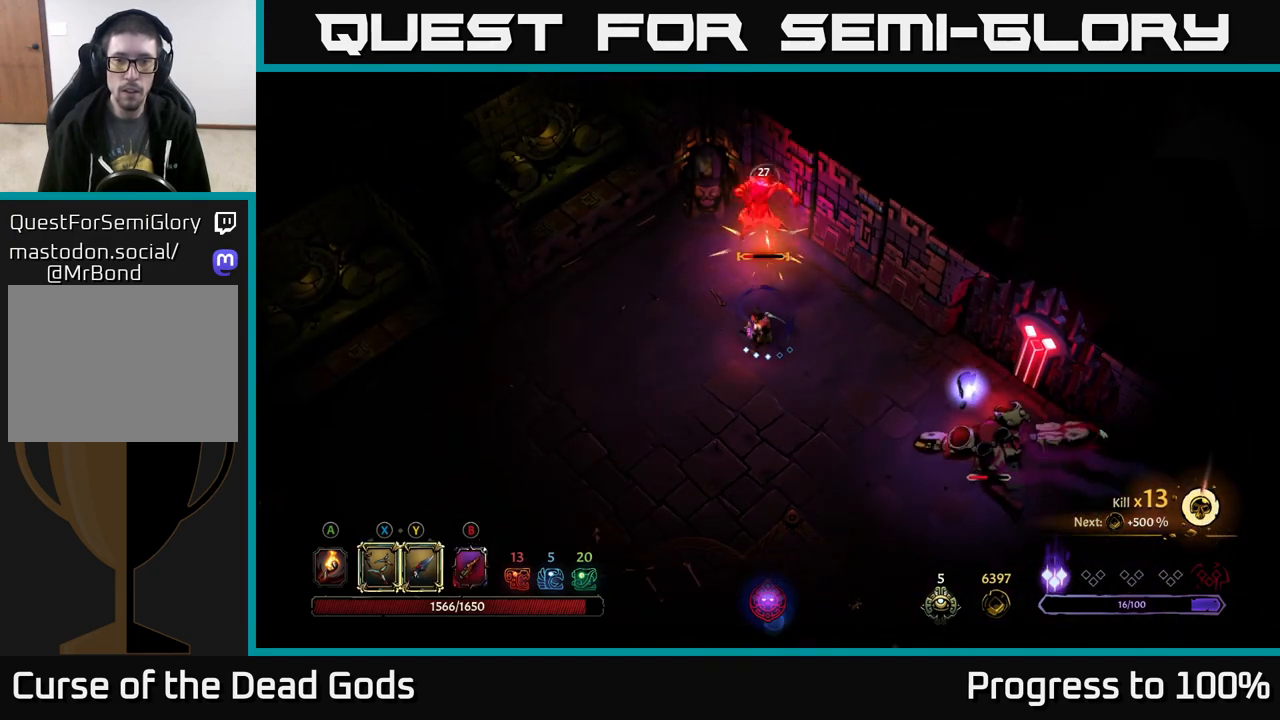
{"buttons": [], "left_stick": "up", "right_stick": "center", "events": [[50, "X", "up"], [183, "Y", "down"], [333, "Y", "up"]]}